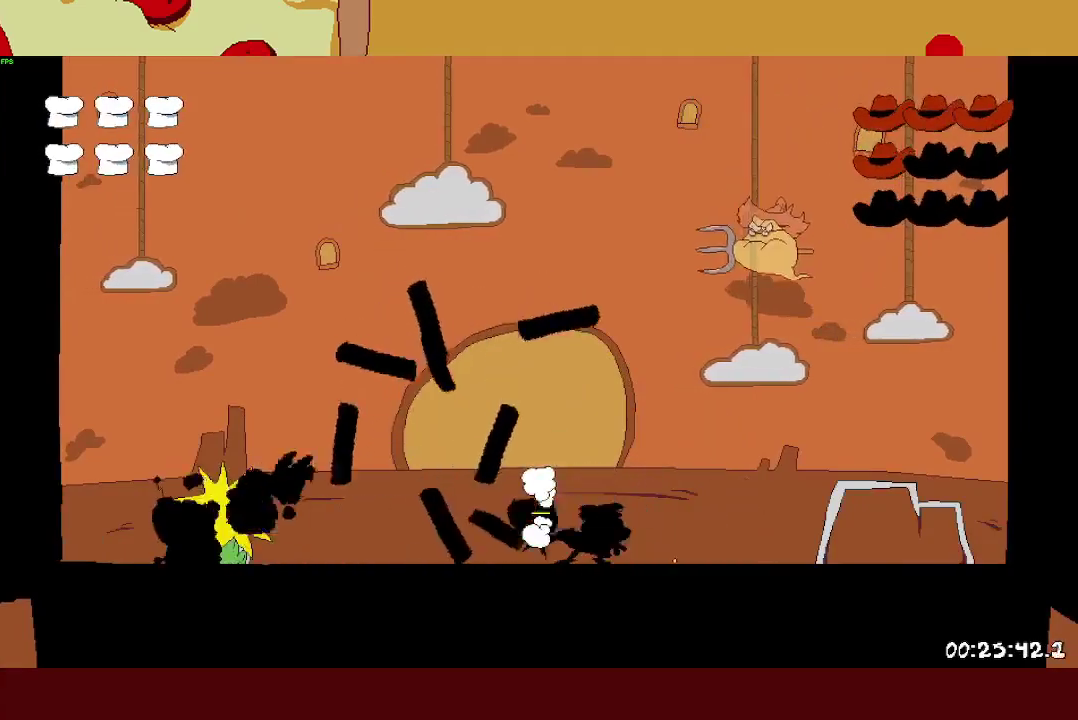
Gameplay with a controller (PlayStation layout); each line is a JSON object with the inputs held at the frame after it. "events" lists button and stick changes between this image and that frame as [ms after this image, input, new state], when the widget could be followed in between.
{"buttons": [], "left_stick": "center", "right_stick": "center"}
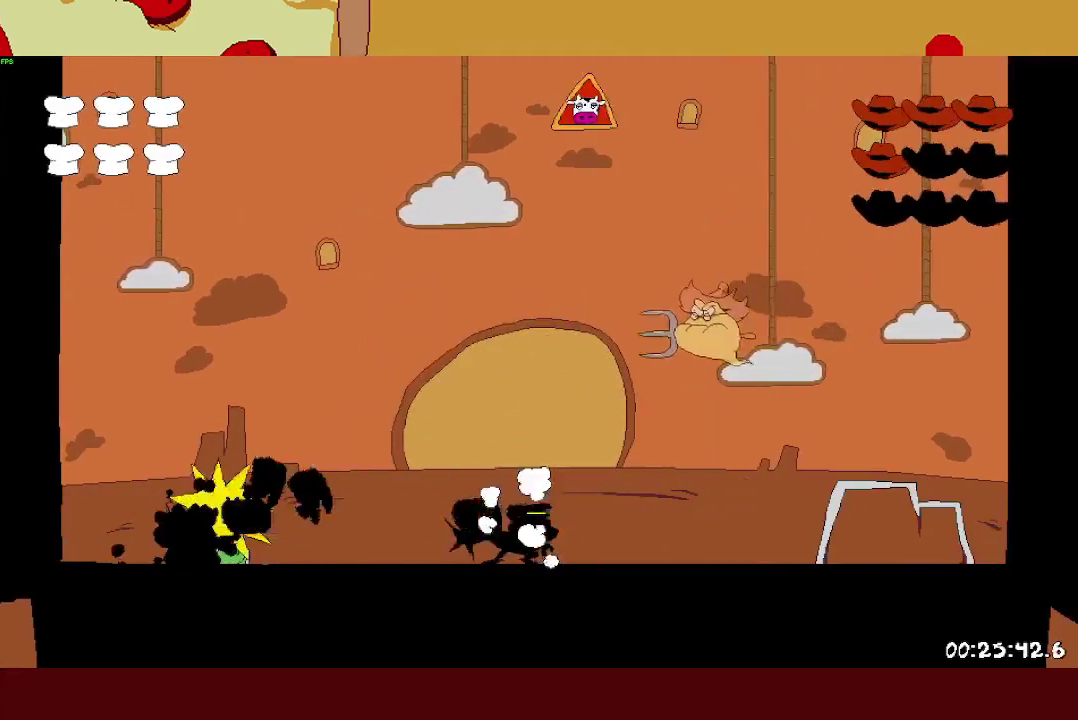
{"buttons": ["SQUARE"], "left_stick": "left", "right_stick": "center"}
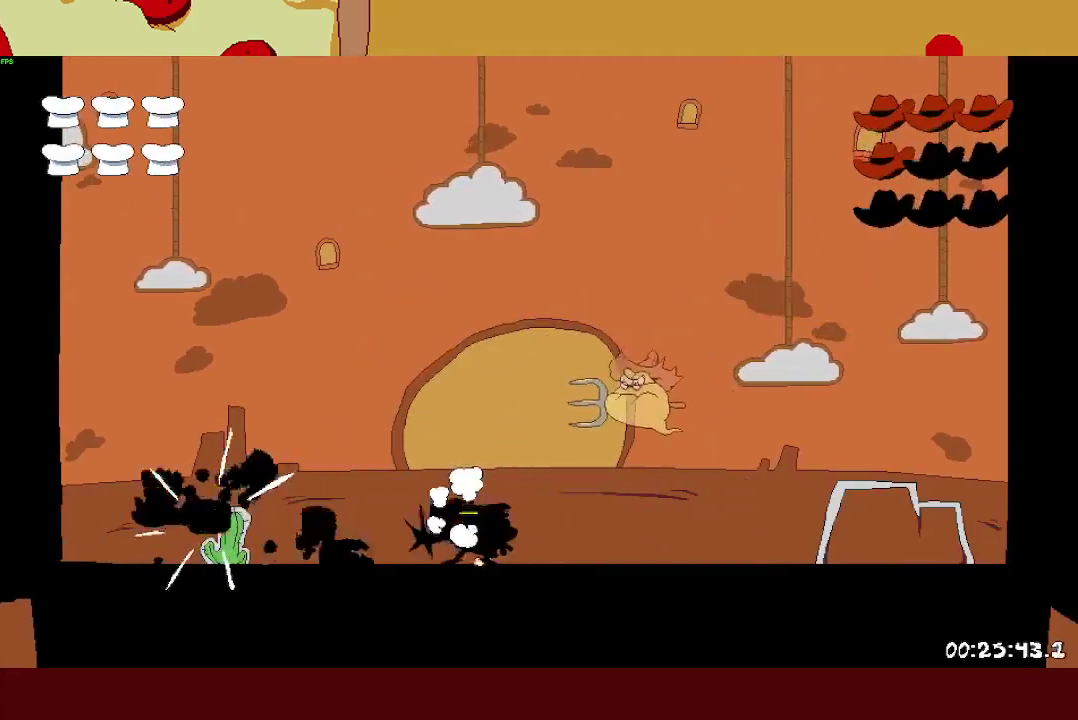
{"buttons": ["SQUARE"], "left_stick": "center", "right_stick": "center", "events": [[33, "SQUARE", "up"], [83, "SQUARE", "down"], [167, "SQUARE", "up"], [217, "SQUARE", "down"], [367, "CROSS", "down"], [367, "SQUARE", "up"], [400, "left_stick", "right"], [467, "SQUARE", "down"], [483, "CROSS", "up"], [500, "left_stick", "center"]]}
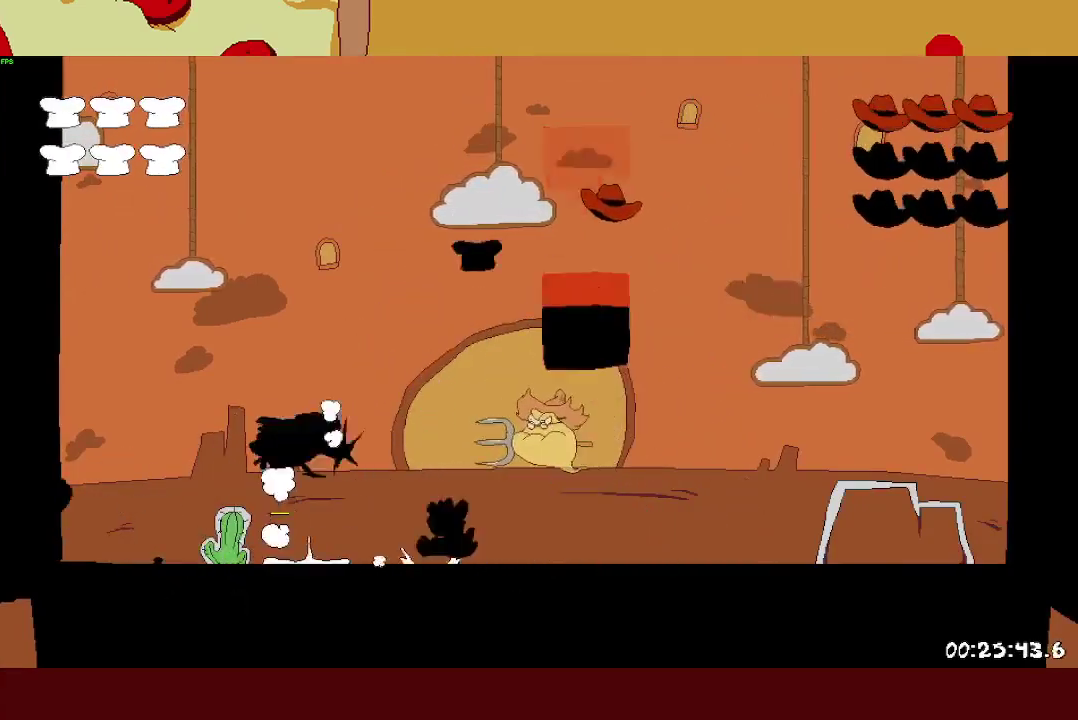
{"buttons": [], "left_stick": "right", "right_stick": "center", "events": [[50, "SQUARE", "up"], [133, "SQUARE", "down"], [183, "SQUARE", "up"], [267, "SQUARE", "down"], [333, "SQUARE", "up"], [333, "left_stick", "right"]]}
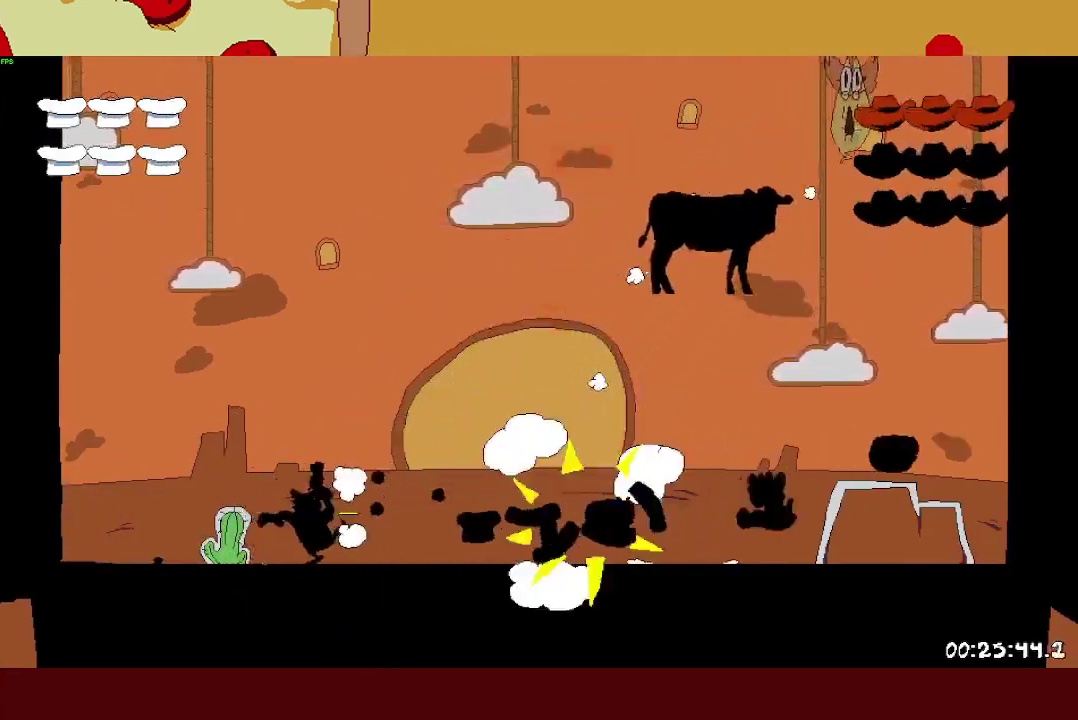
{"buttons": ["SQUARE"], "left_stick": "right", "right_stick": "center", "events": [[183, "left_stick", "center"], [367, "SQUARE", "down"], [367, "left_stick", "right"]]}
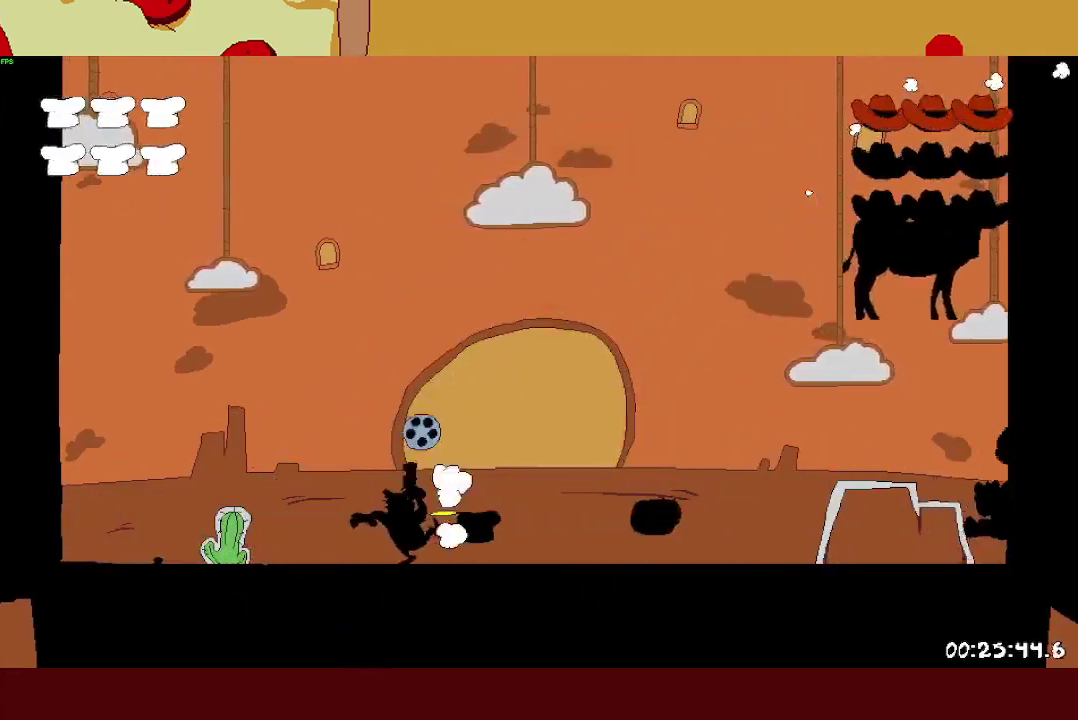
{"buttons": ["SQUARE"], "left_stick": "right", "right_stick": "center", "events": []}
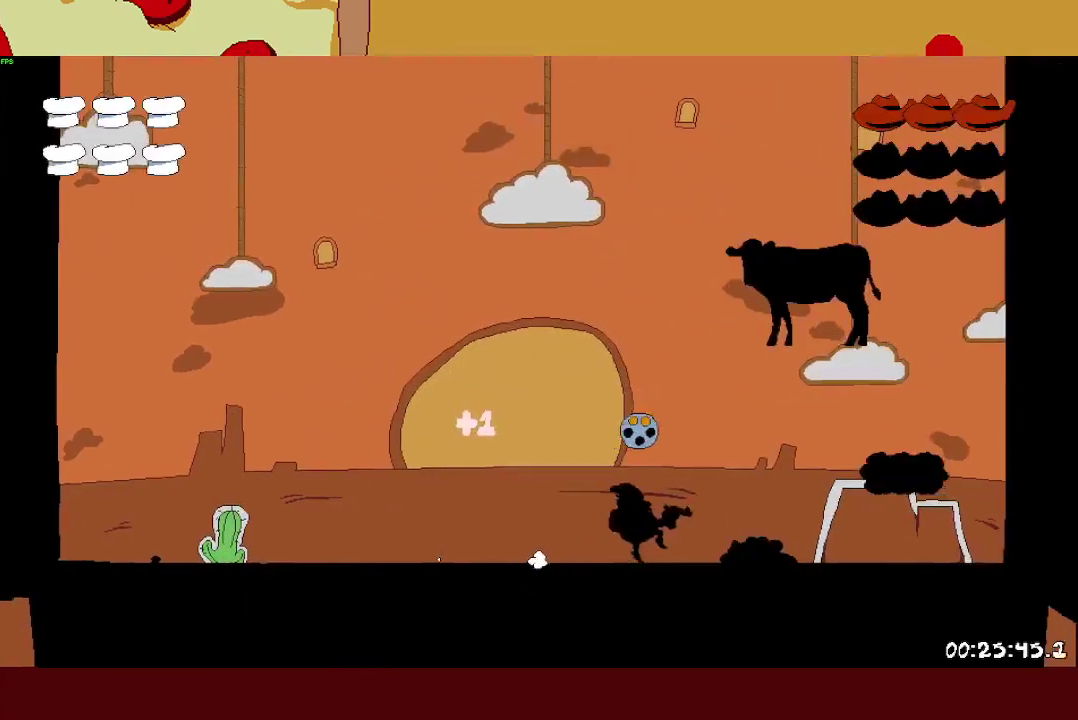
{"buttons": ["SQUARE"], "left_stick": "center", "right_stick": "center", "events": [[183, "left_stick", "up-left"], [233, "left_stick", "left"], [283, "left_stick", "center"]]}
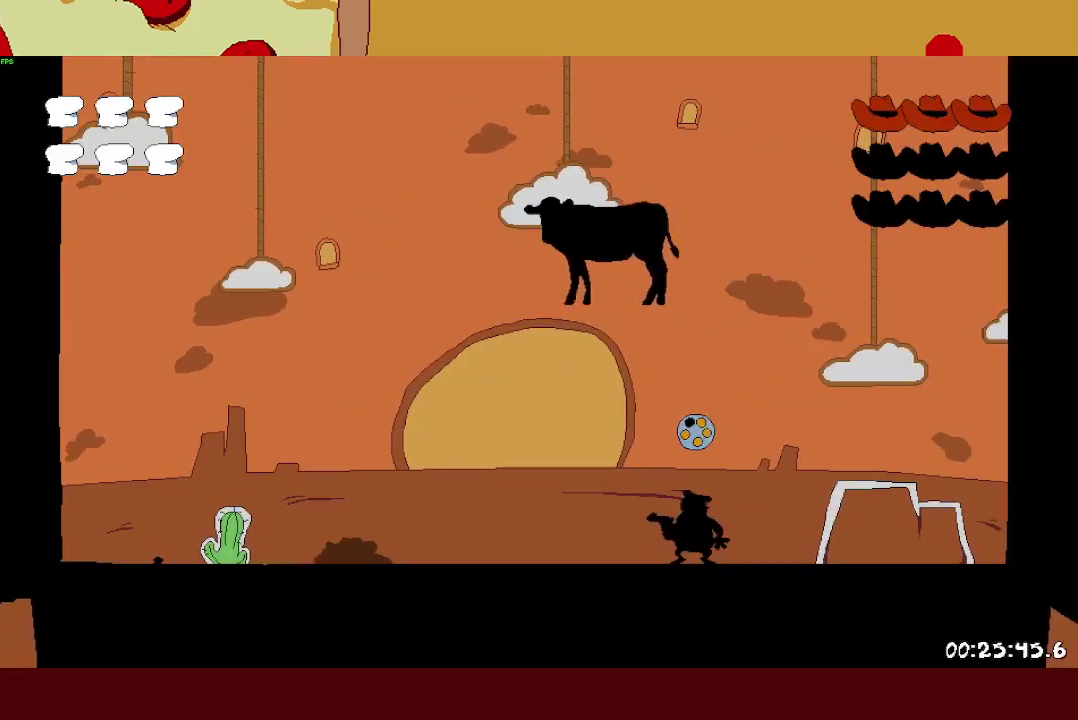
{"buttons": ["SQUARE"], "left_stick": "center", "right_stick": "center", "events": []}
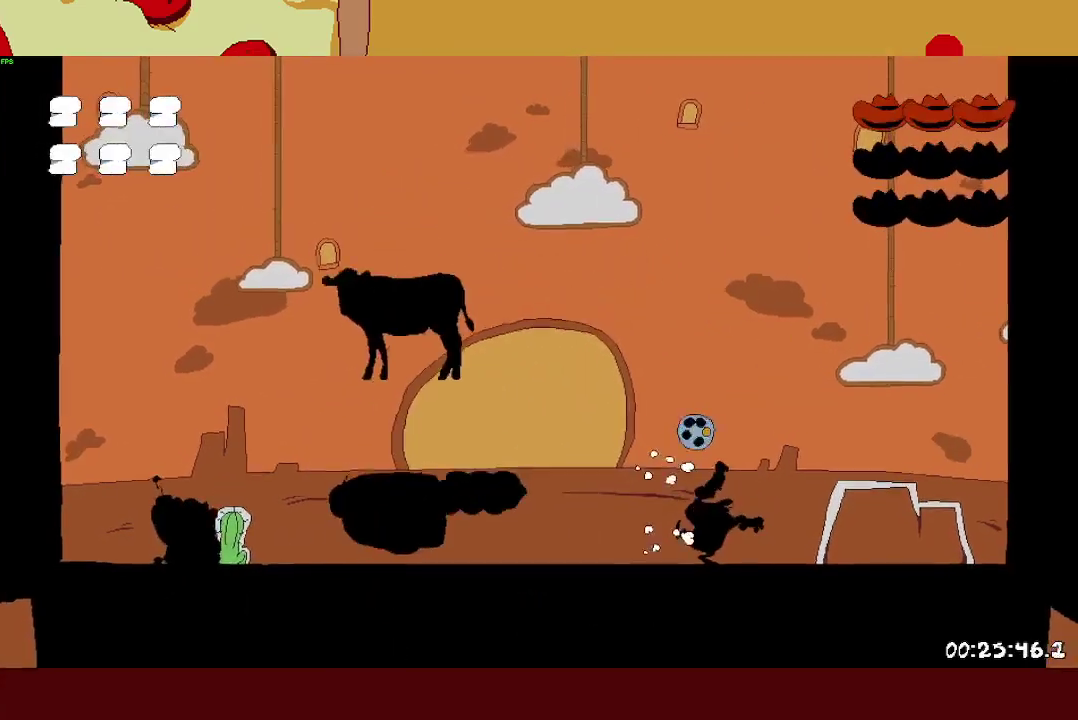
{"buttons": [], "left_stick": "center", "right_stick": "center", "events": [[33, "SQUARE", "up"], [83, "SQUARE", "down"], [133, "SQUARE", "up"], [300, "SQUARE", "down"], [350, "SQUARE", "up"], [400, "SQUARE", "down"], [483, "SQUARE", "up"]]}
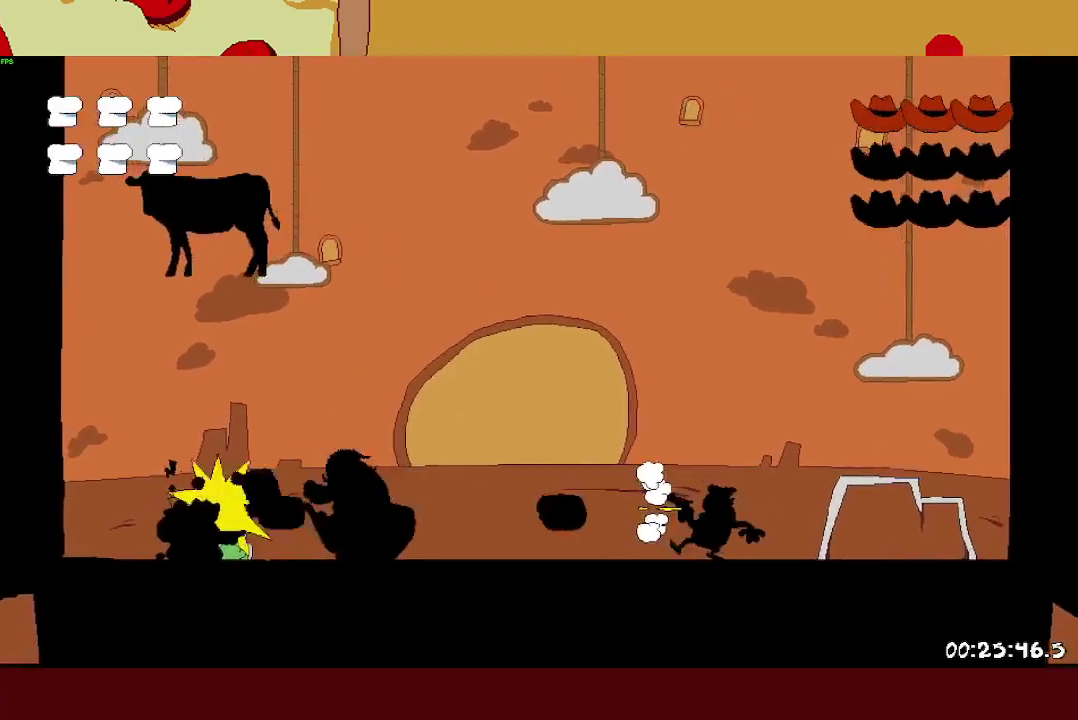
{"buttons": [], "left_stick": "center", "right_stick": "center"}
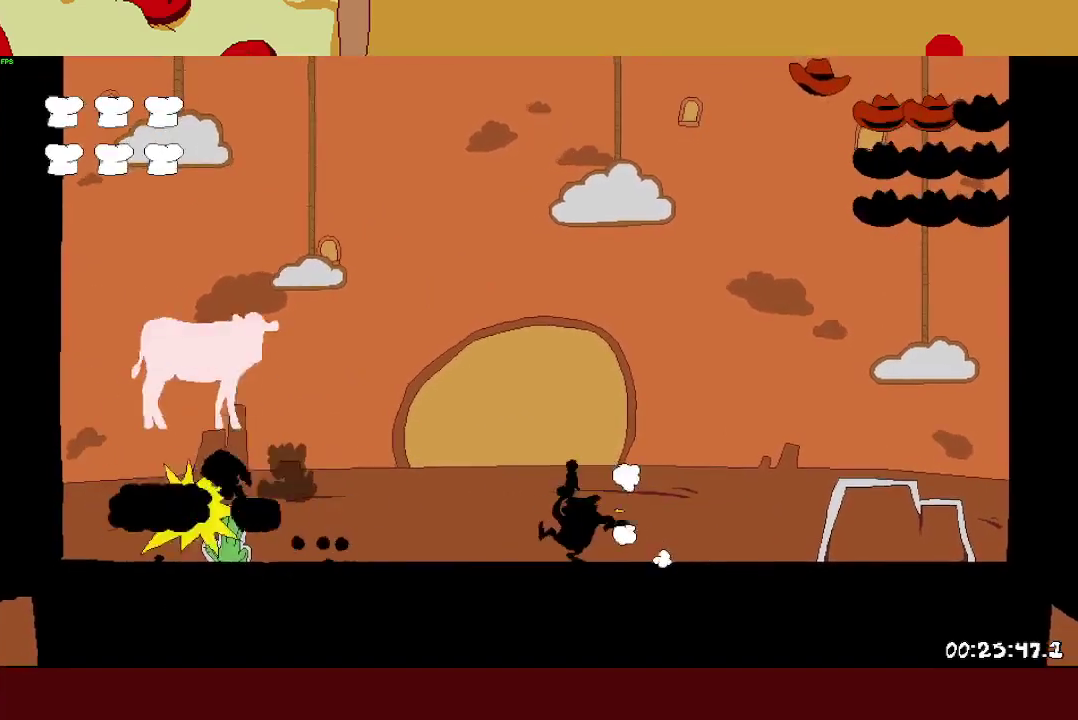
{"buttons": [], "left_stick": "center", "right_stick": "center"}
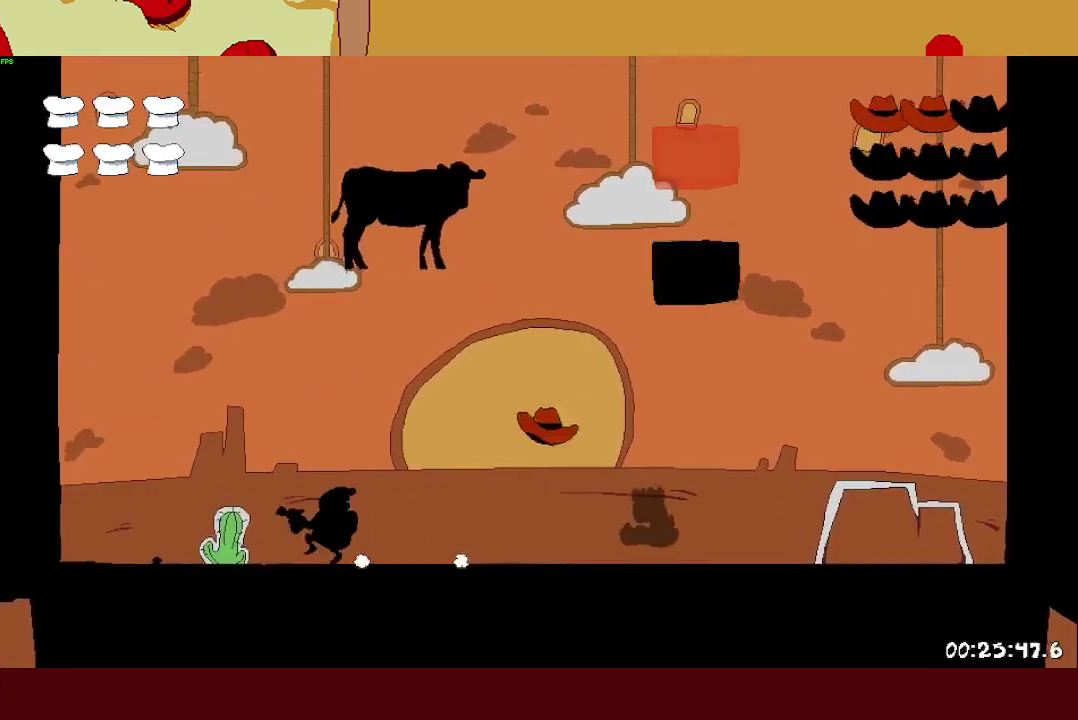
{"buttons": ["SQUARE"], "left_stick": "right", "right_stick": "center"}
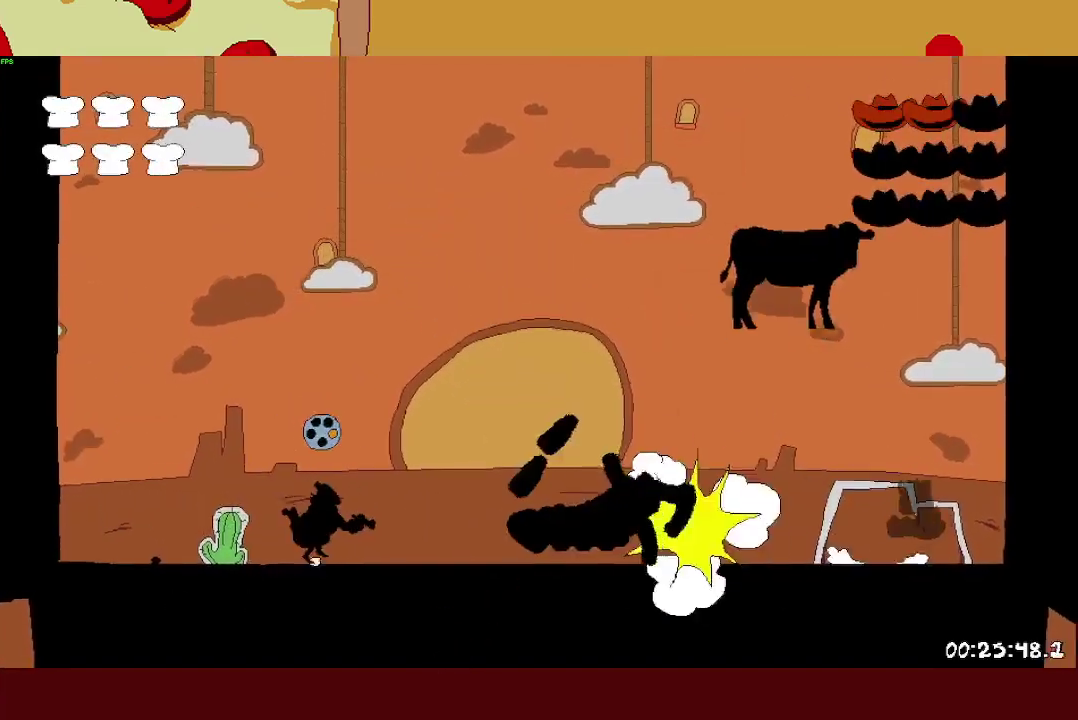
{"buttons": ["SQUARE"], "left_stick": "right", "right_stick": "center", "events": [[200, "SQUARE", "up"], [267, "SQUARE", "down"]]}
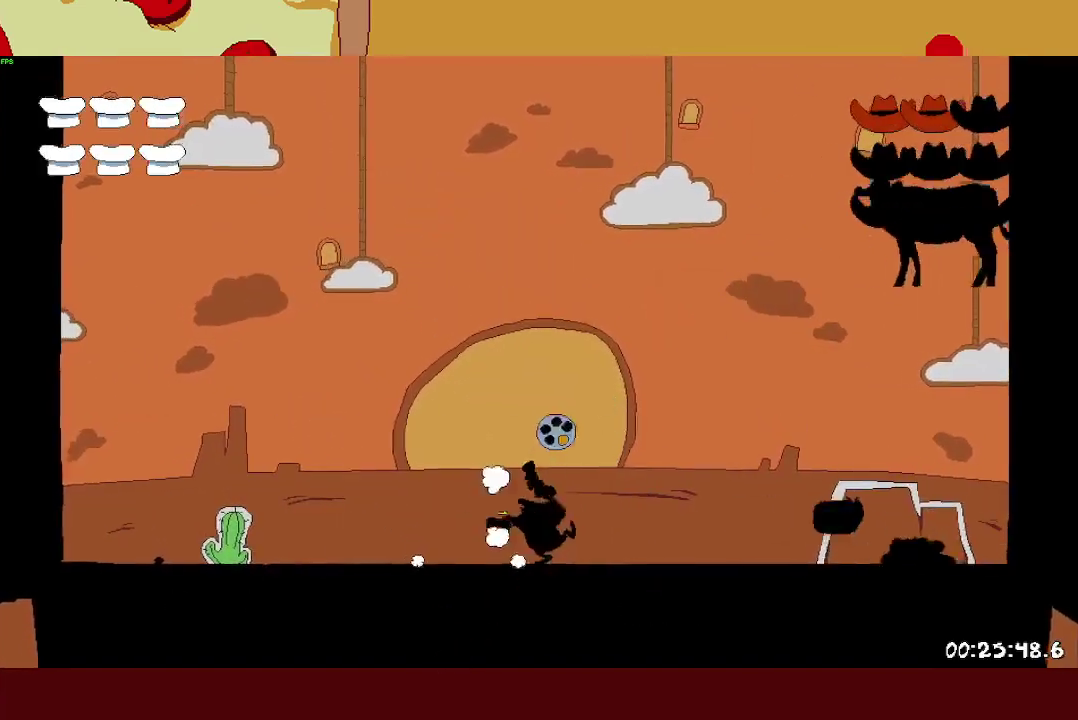
{"buttons": ["SQUARE"], "left_stick": "center", "right_stick": "center"}
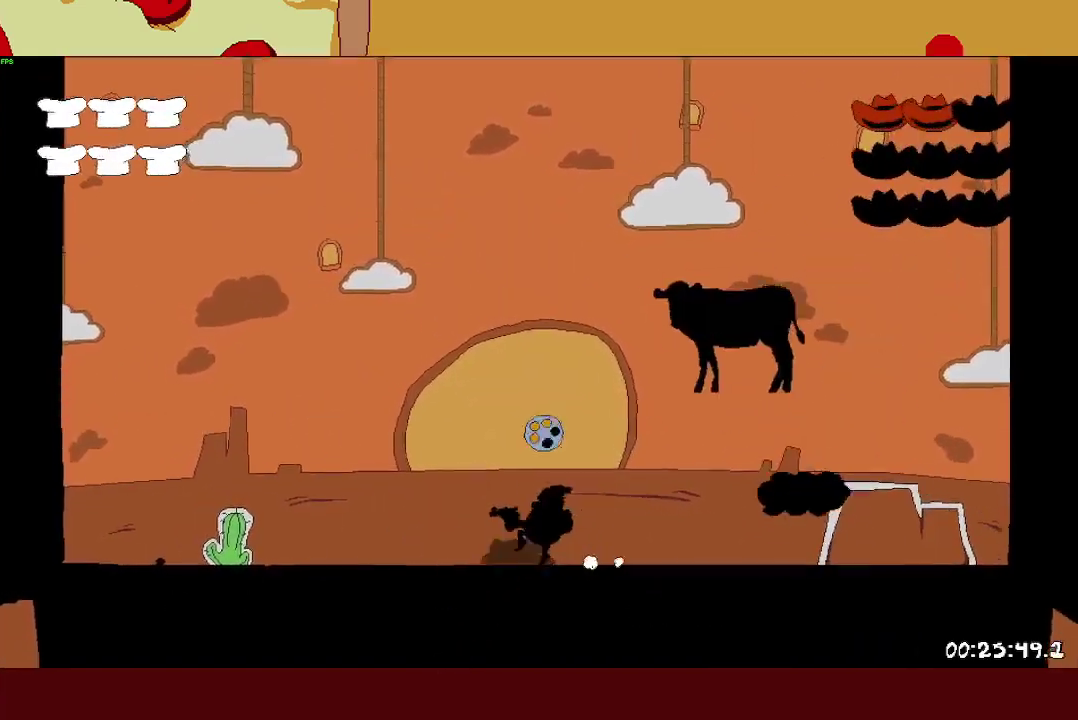
{"buttons": ["SQUARE"], "left_stick": "center", "right_stick": "center"}
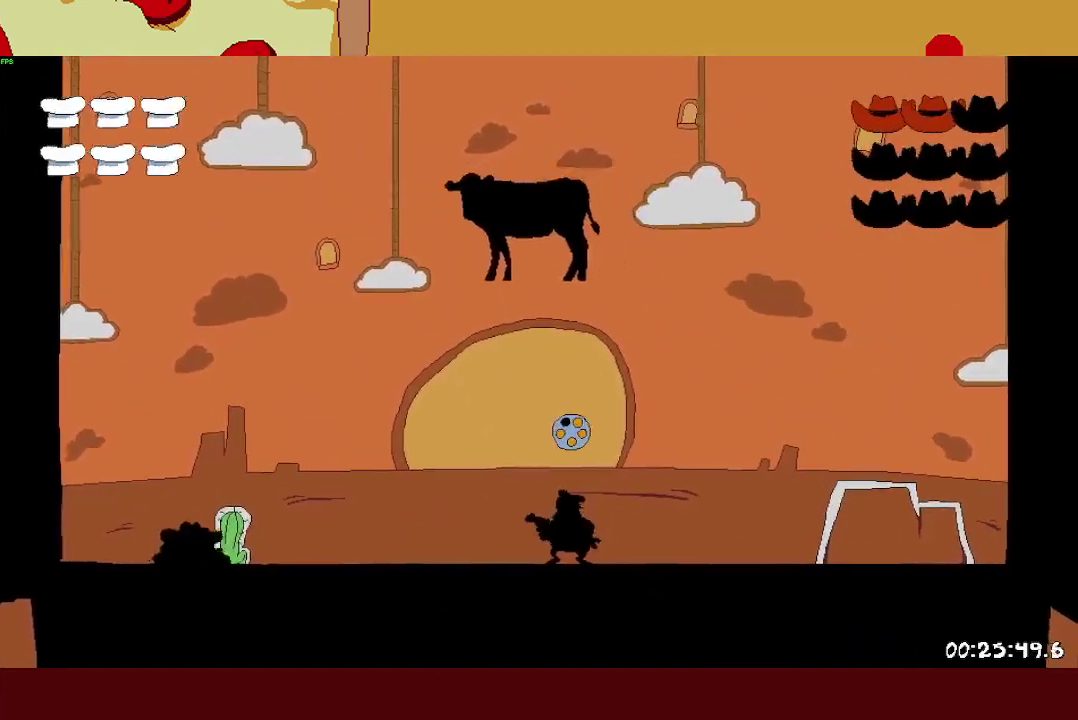
{"buttons": ["SQUARE"], "left_stick": "center", "right_stick": "center", "events": [[250, "SQUARE", "up"], [350, "SQUARE", "down"], [400, "SQUARE", "up"], [467, "SQUARE", "down"]]}
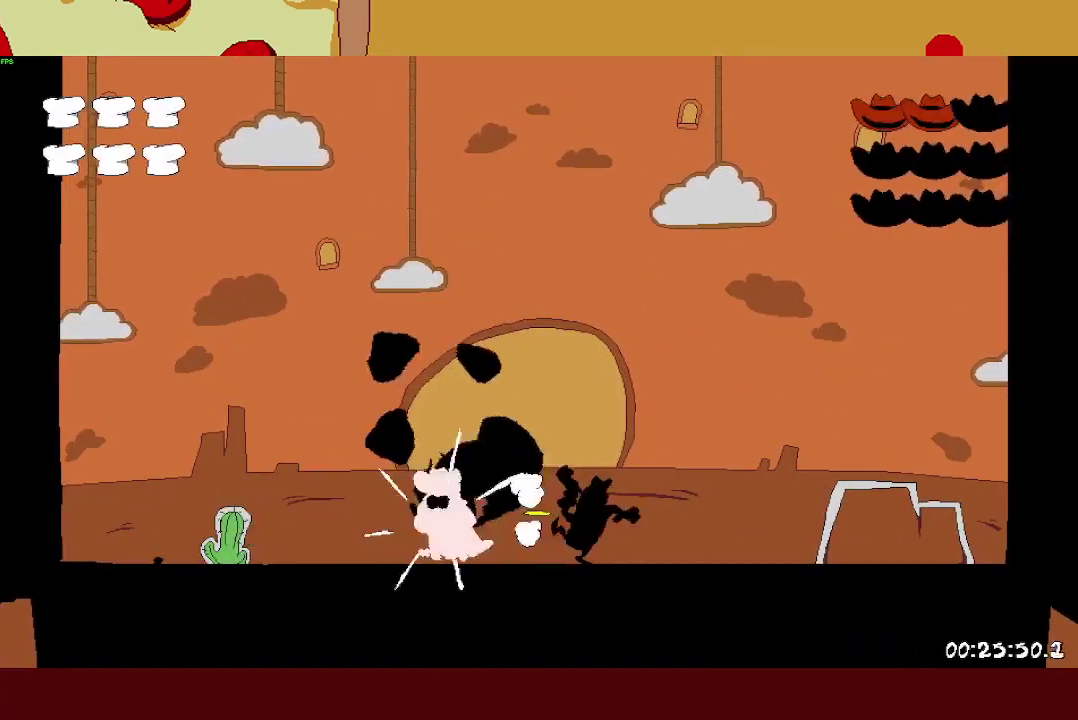
{"buttons": [], "left_stick": "center", "right_stick": "center", "events": [[133, "SQUARE", "up"], [200, "SQUARE", "down"], [350, "SQUARE", "up"], [417, "SQUARE", "down"], [500, "SQUARE", "up"]]}
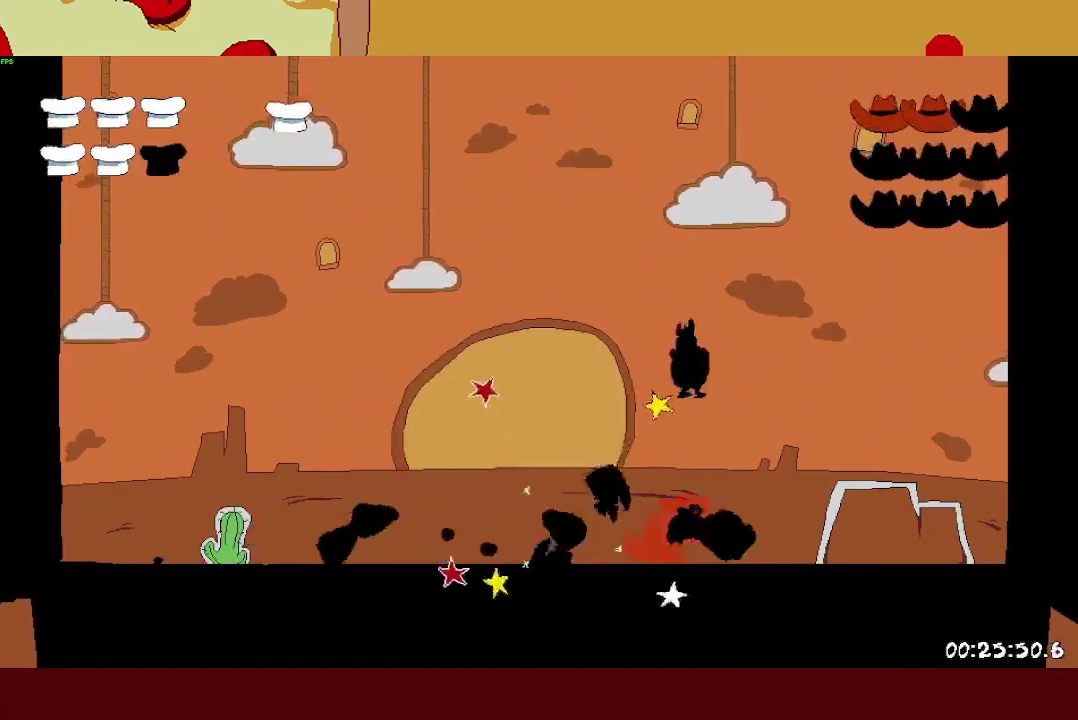
{"buttons": ["SQUARE"], "left_stick": "center", "right_stick": "center", "events": [[350, "SQUARE", "down"], [400, "SQUARE", "up"], [483, "SQUARE", "down"]]}
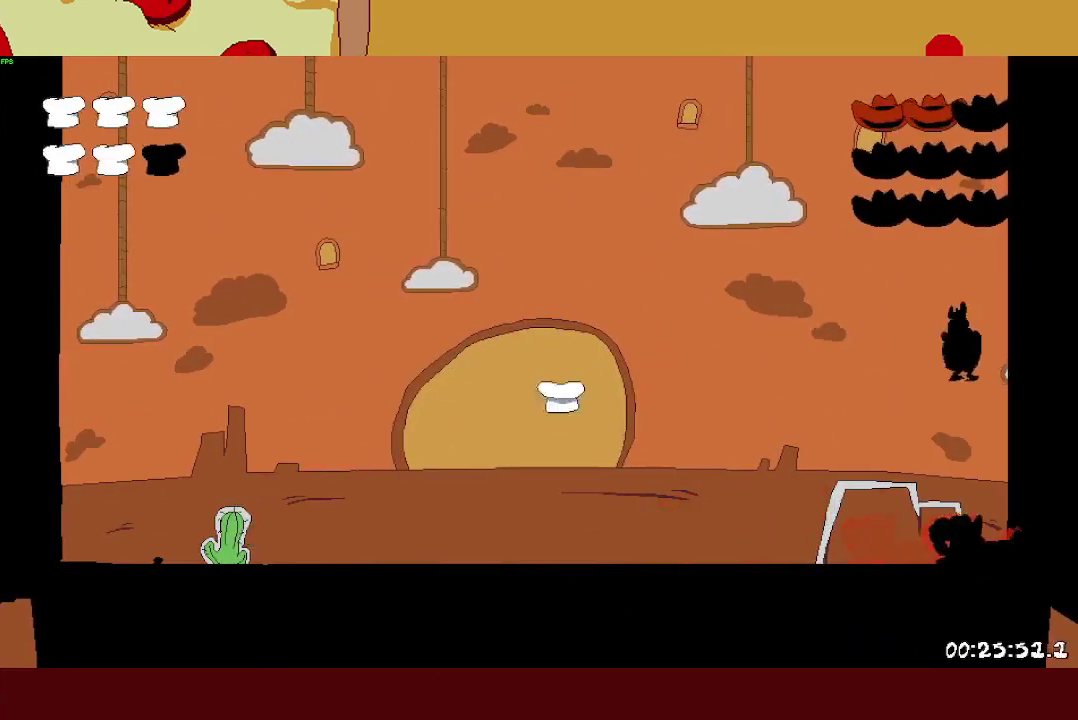
{"buttons": ["SQUARE"], "left_stick": "center", "right_stick": "center"}
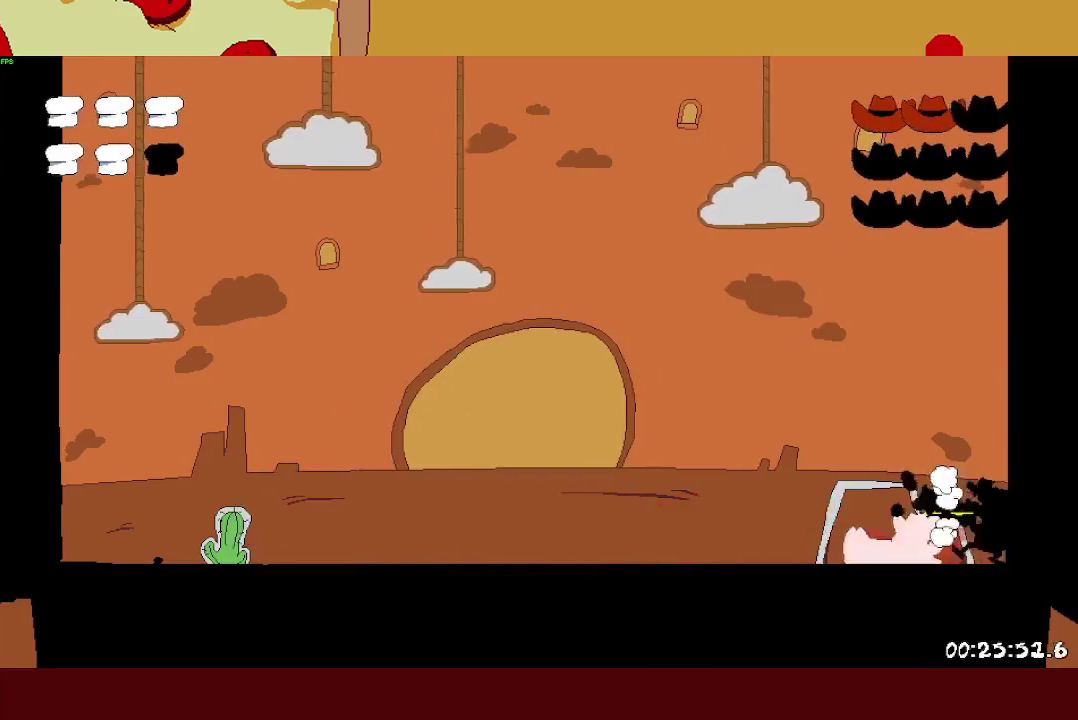
{"buttons": ["SQUARE"], "left_stick": "center", "right_stick": "center"}
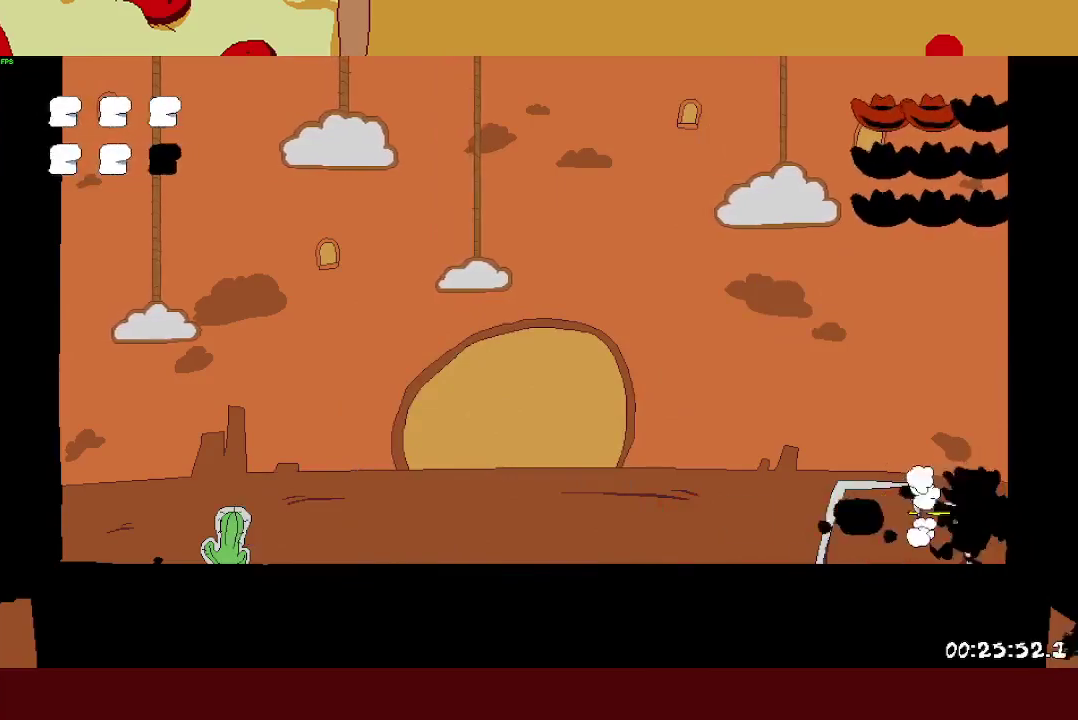
{"buttons": ["SQUARE"], "left_stick": "right", "right_stick": "center"}
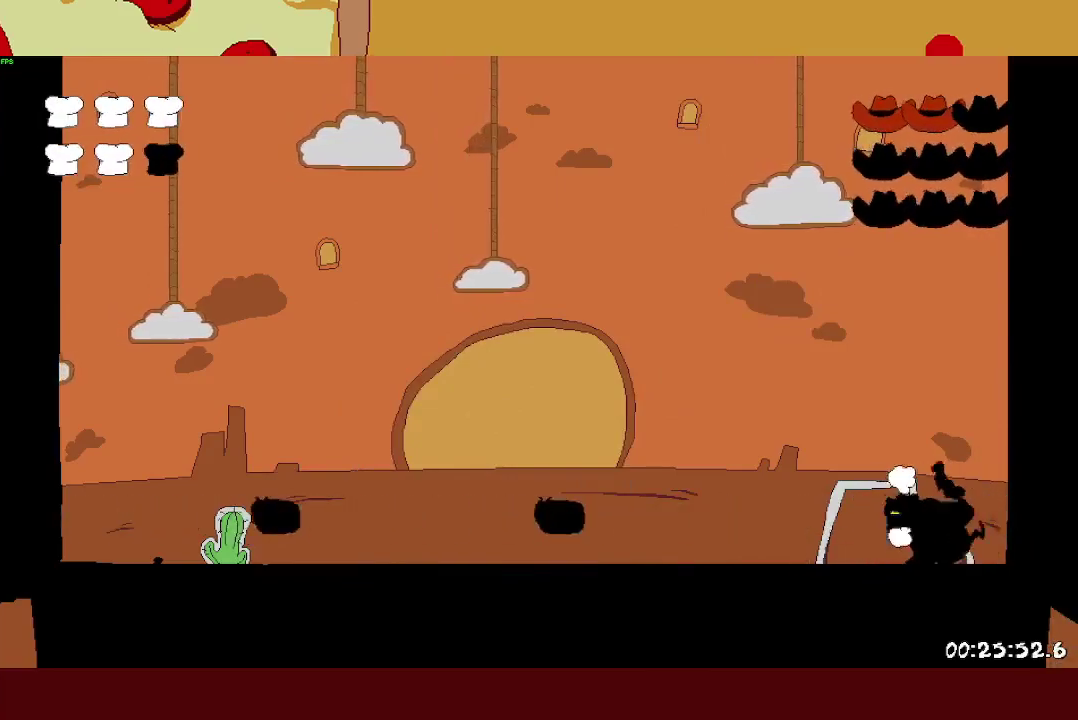
{"buttons": ["SQUARE"], "left_stick": "center", "right_stick": "center"}
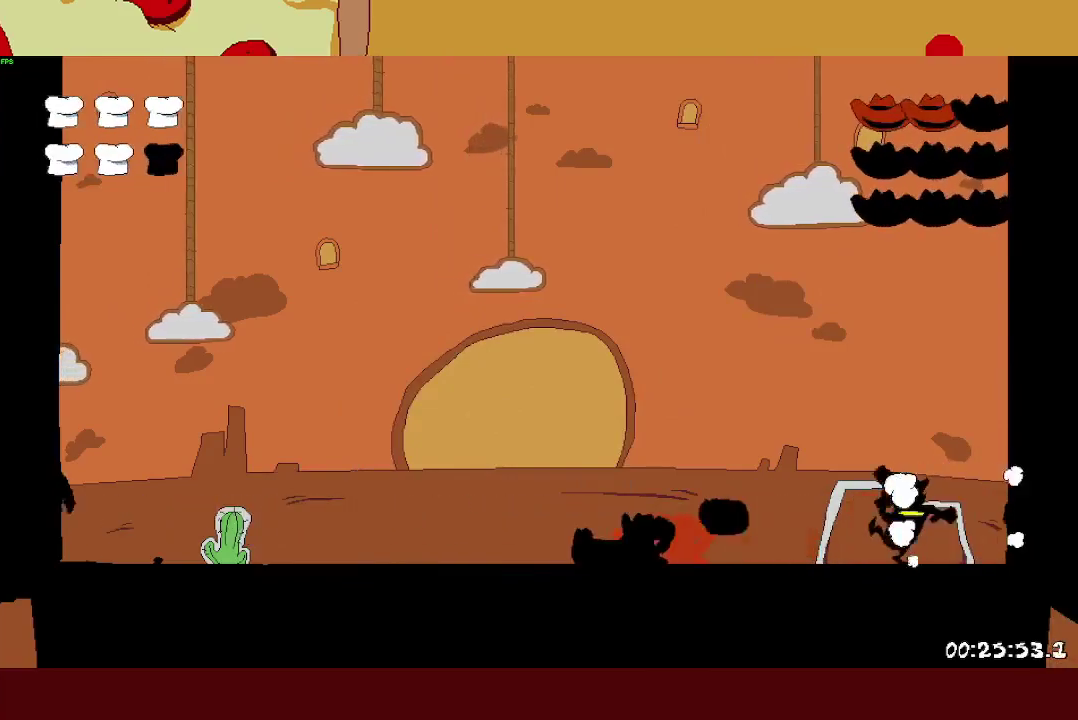
{"buttons": ["SQUARE"], "left_stick": "center", "right_stick": "center"}
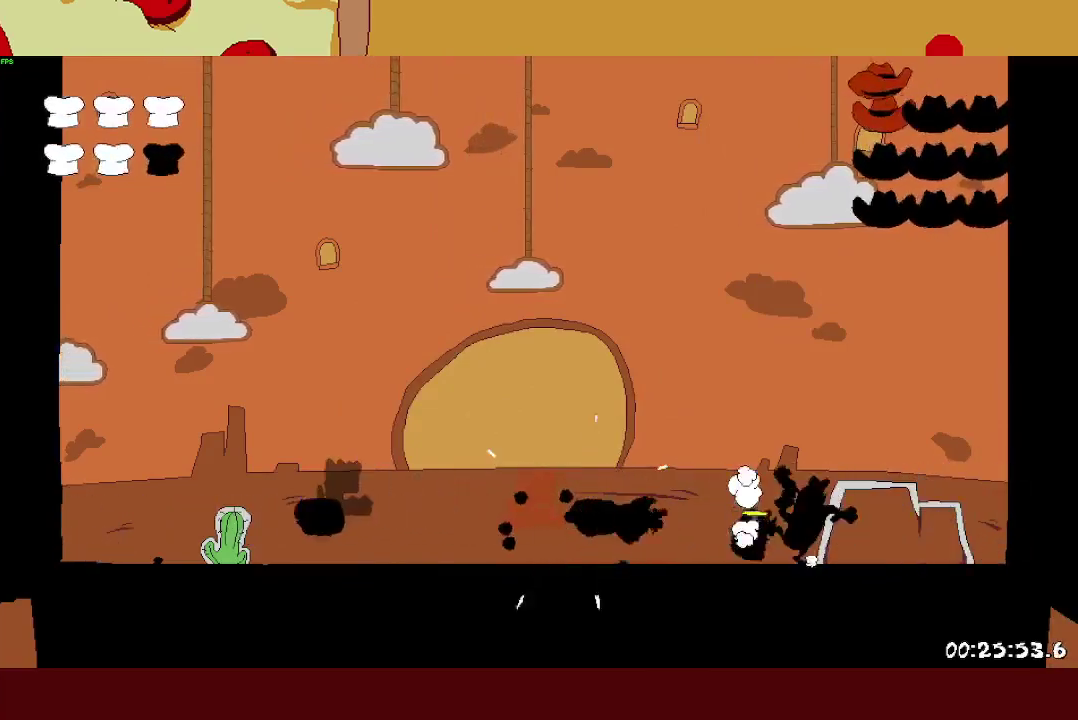
{"buttons": [], "left_stick": "center", "right_stick": "center"}
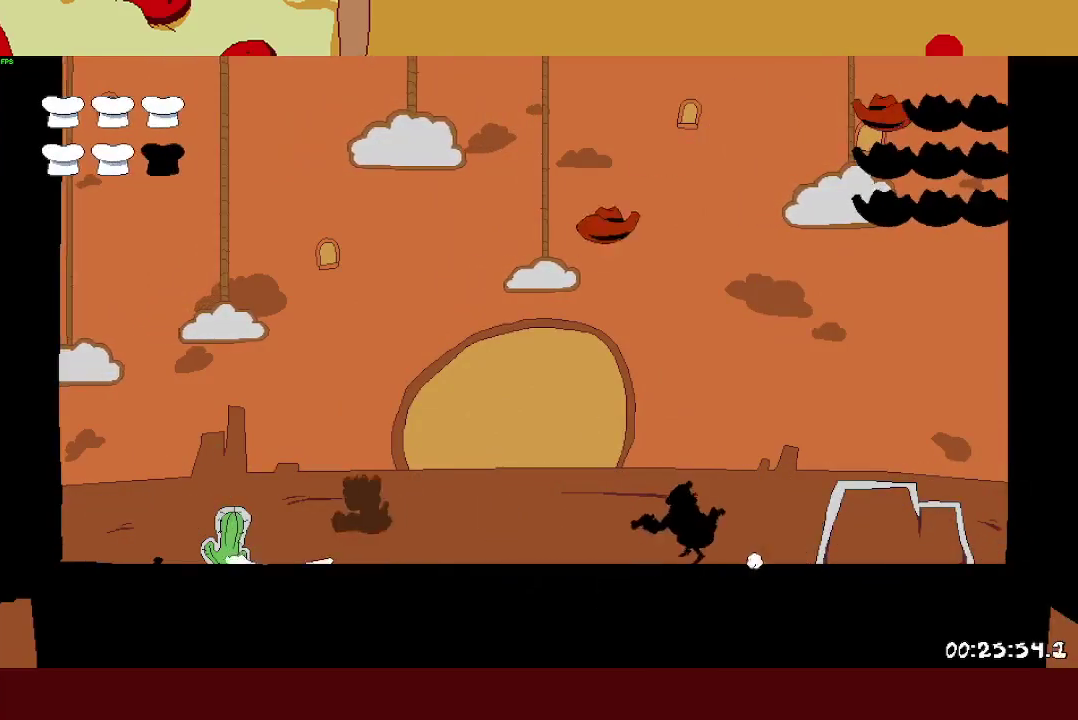
{"buttons": ["SQUARE"], "left_stick": "center", "right_stick": "center"}
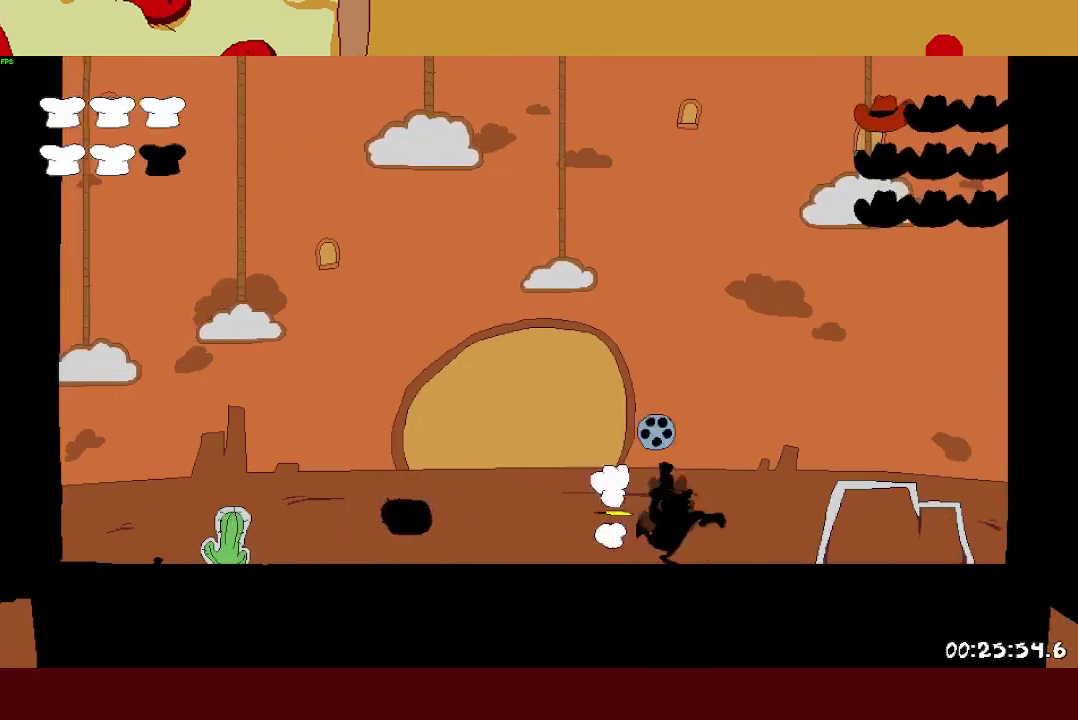
{"buttons": ["SQUARE"], "left_stick": "right", "right_stick": "center", "events": [[100, "left_stick", "right"]]}
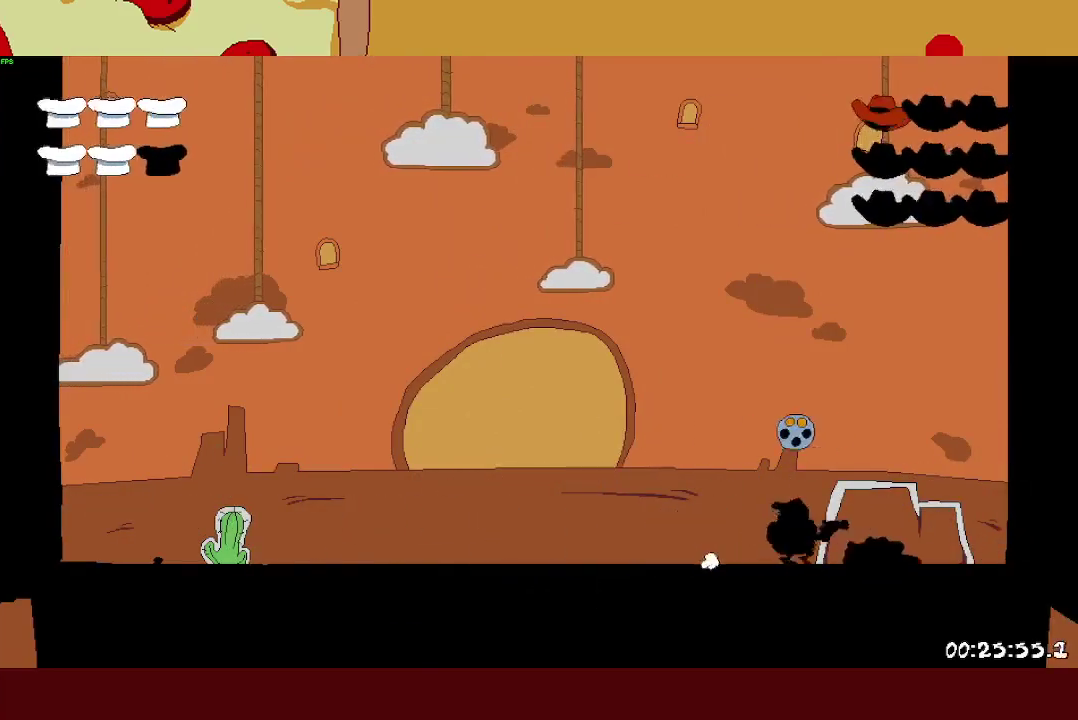
{"buttons": ["SQUARE"], "left_stick": "center", "right_stick": "center", "events": [[133, "left_stick", "left"], [217, "left_stick", "center"]]}
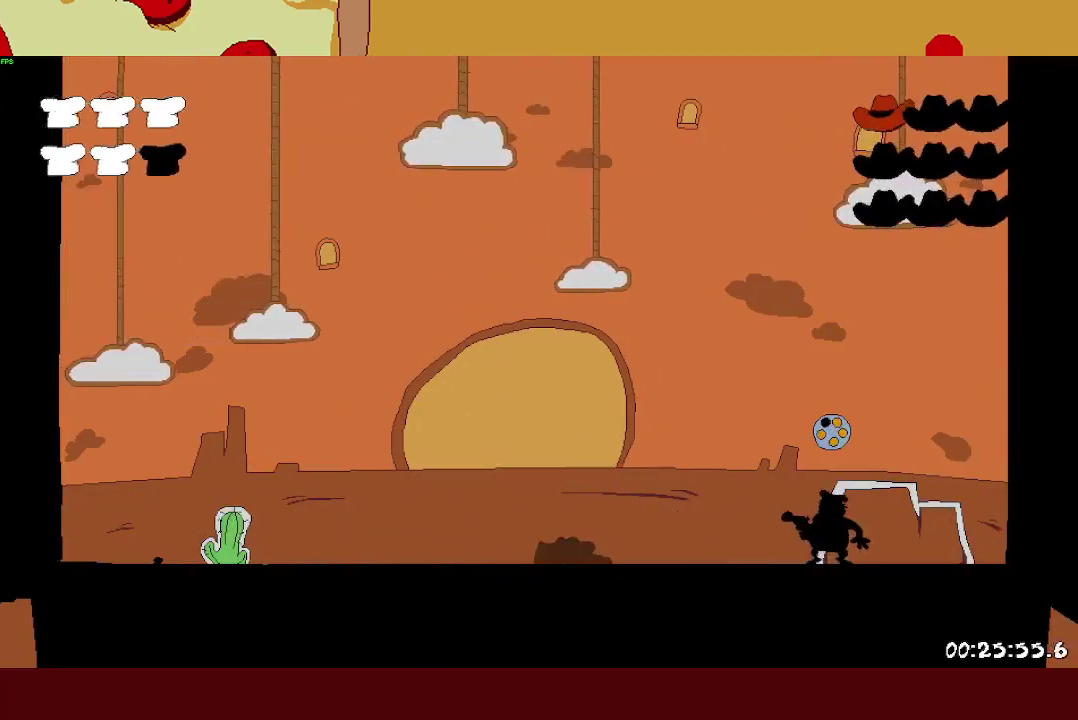
{"buttons": ["SQUARE"], "left_stick": "left", "right_stick": "center", "events": [[400, "SQUARE", "up"], [400, "left_stick", "left"], [467, "SQUARE", "down"]]}
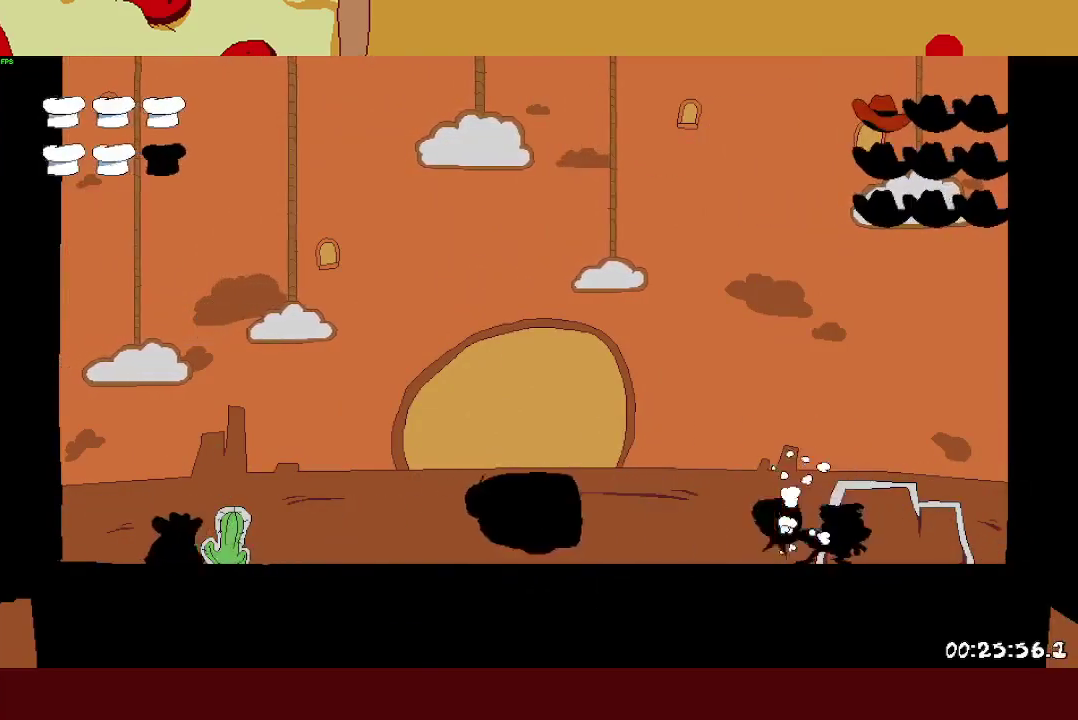
{"buttons": [], "left_stick": "center", "right_stick": "center", "events": [[17, "SQUARE", "up"], [67, "SQUARE", "down"], [117, "SQUARE", "up"], [167, "SQUARE", "down"], [250, "SQUARE", "up"], [300, "left_stick", "center"], [317, "SQUARE", "down"], [367, "SQUARE", "up"], [433, "SQUARE", "down"], [500, "SQUARE", "up"]]}